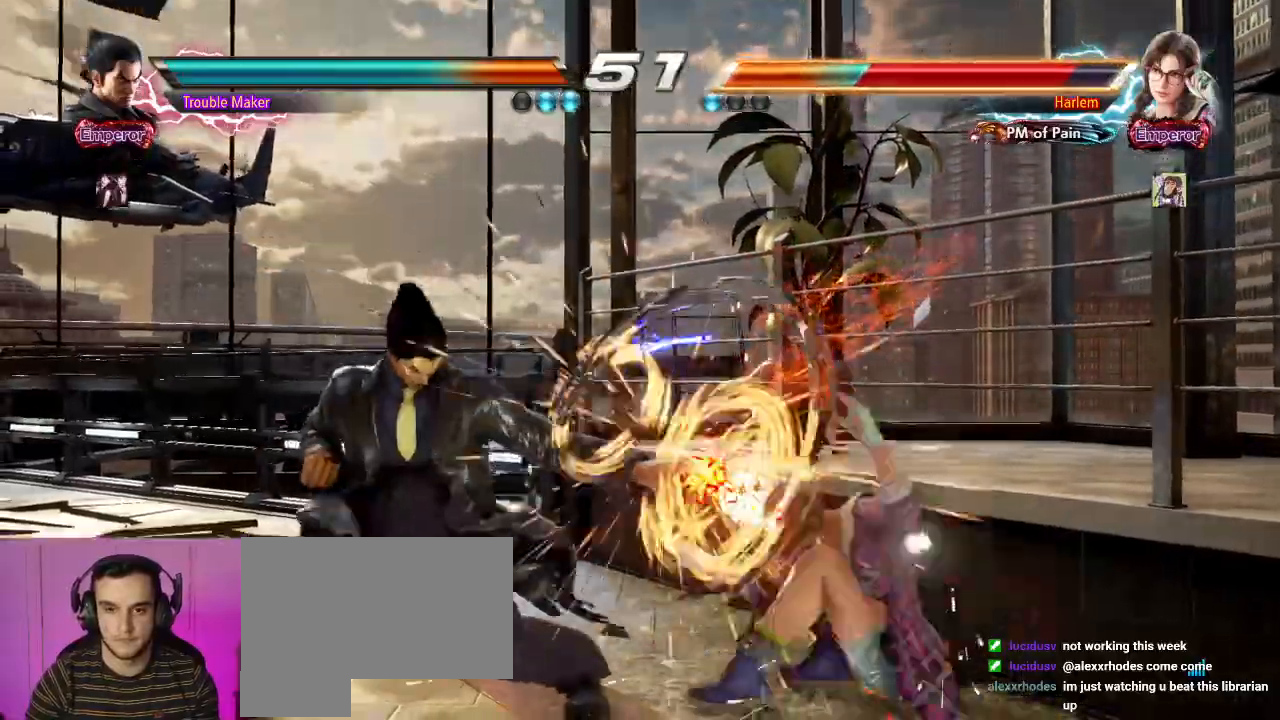
Gameplay with a controller (arcade stick); each line is a JSON object with the inputs held at the frame after it (dt_ms = milliseconds from this image to that frame). "events" lists button and stick changes between this image and that frame as [ms after this image, input, new state], when the widget could be followed in between. Not read: L3 R3.
{"dt_ms": 500, "buttons": [], "left_stick": "down", "events": [[283, "left_stick", "down"], [383, "left_stick", "center"], [500, "left_stick", "down"]]}
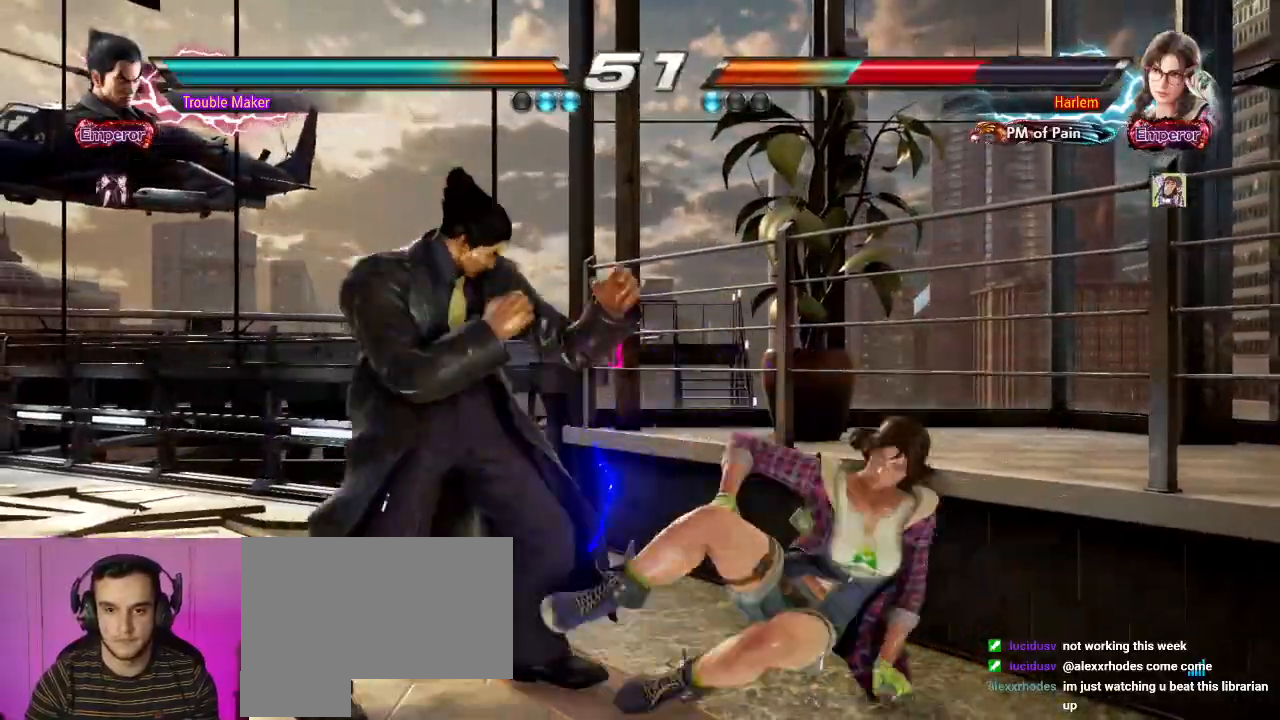
{"dt_ms": 500, "buttons": [], "left_stick": "left"}
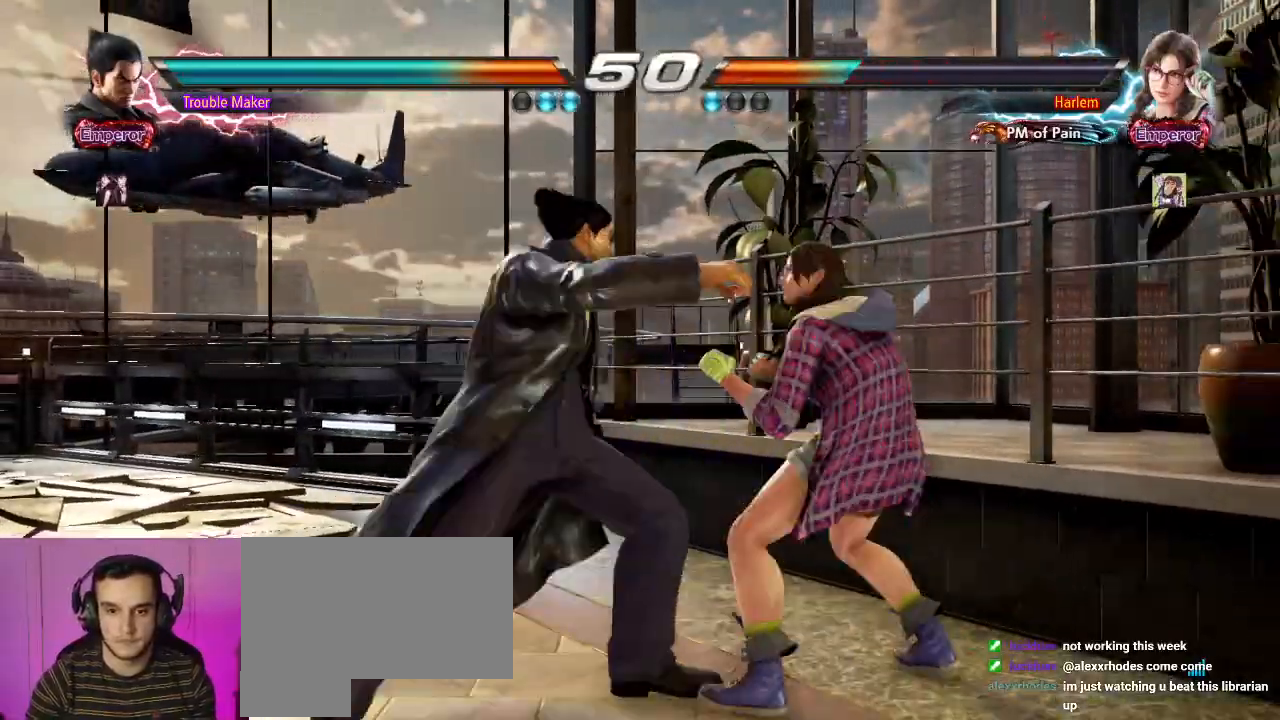
{"dt_ms": 500, "buttons": [], "left_stick": "left"}
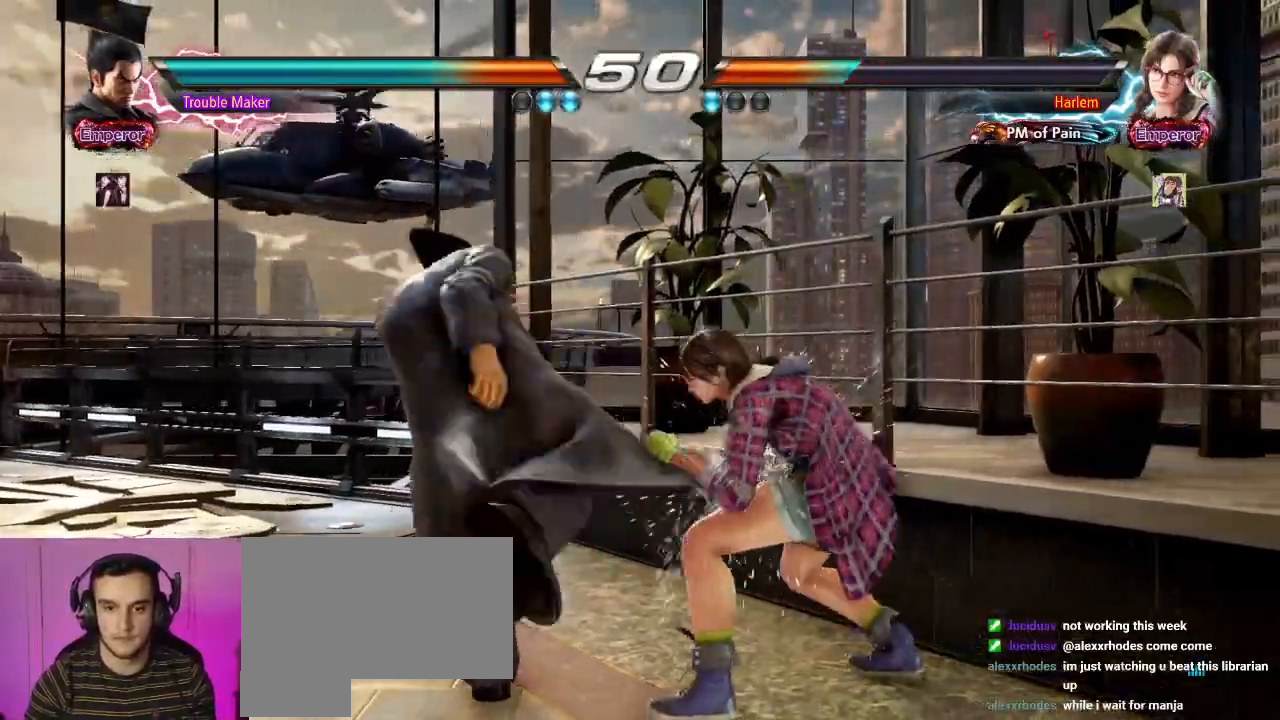
{"dt_ms": 500, "buttons": [], "left_stick": "center"}
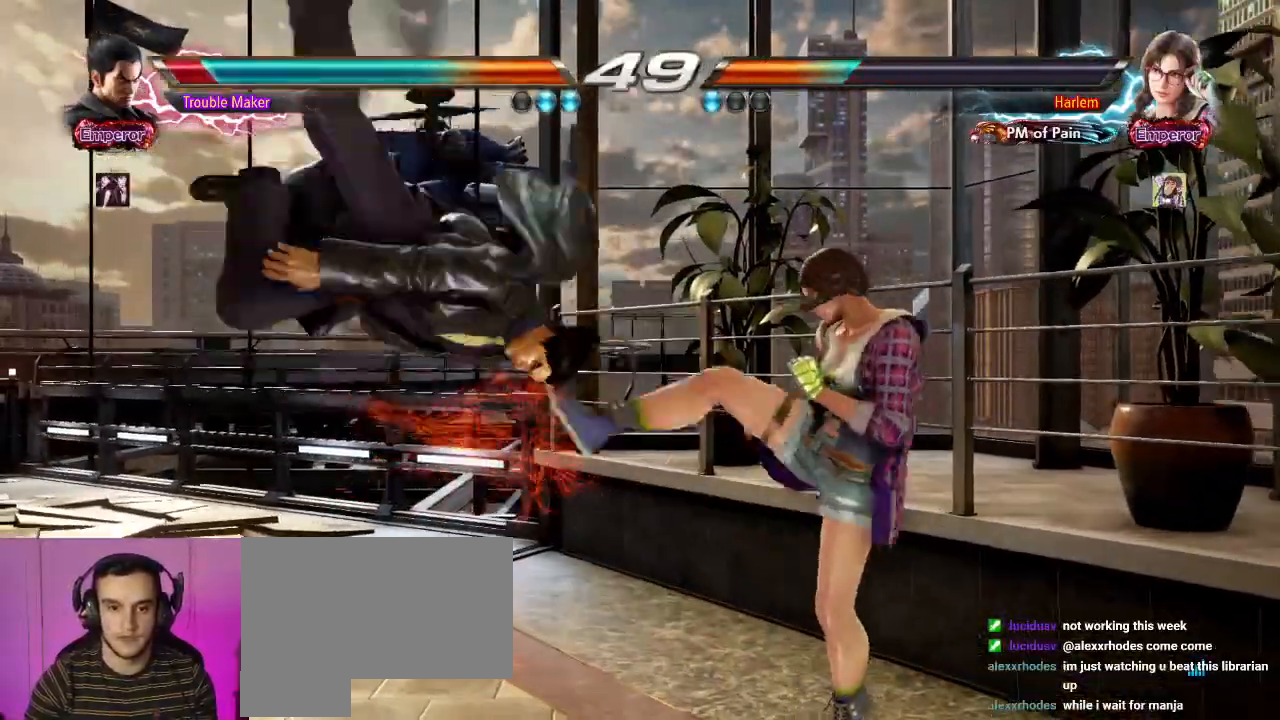
{"dt_ms": 500, "buttons": [], "left_stick": "center"}
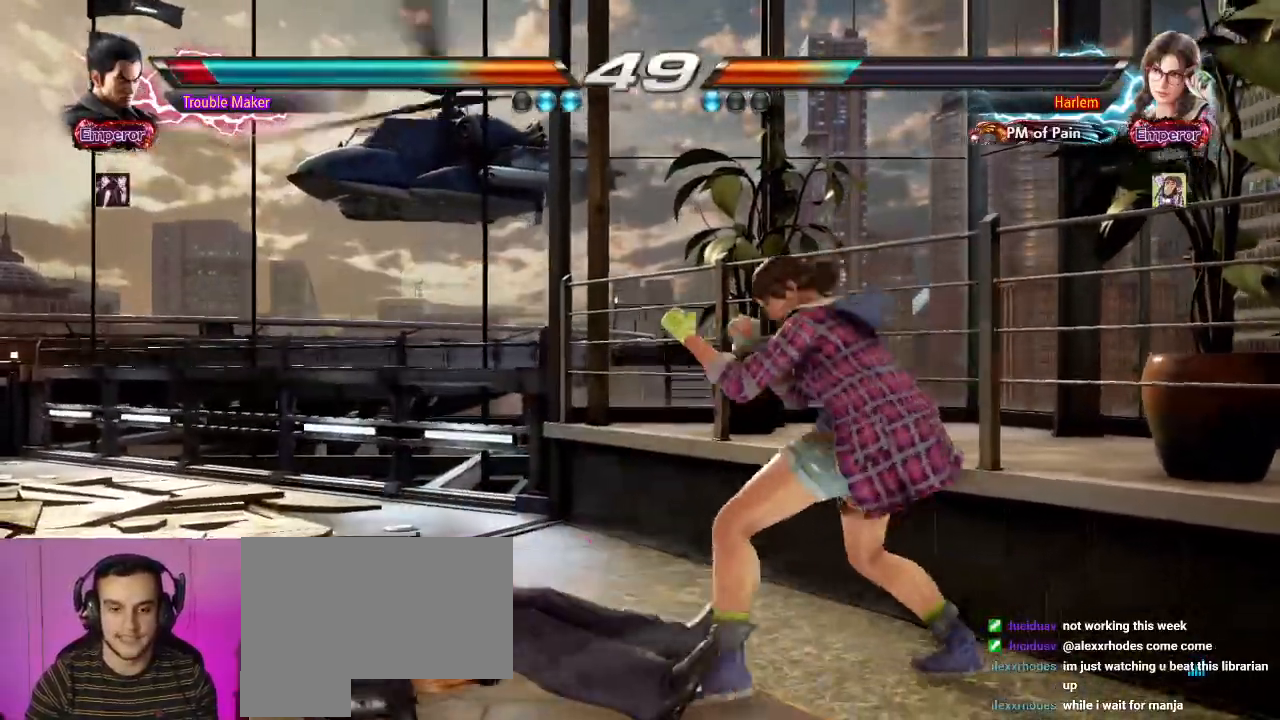
{"dt_ms": 500, "buttons": [], "left_stick": "left", "events": [[50, "left_stick", "left"]]}
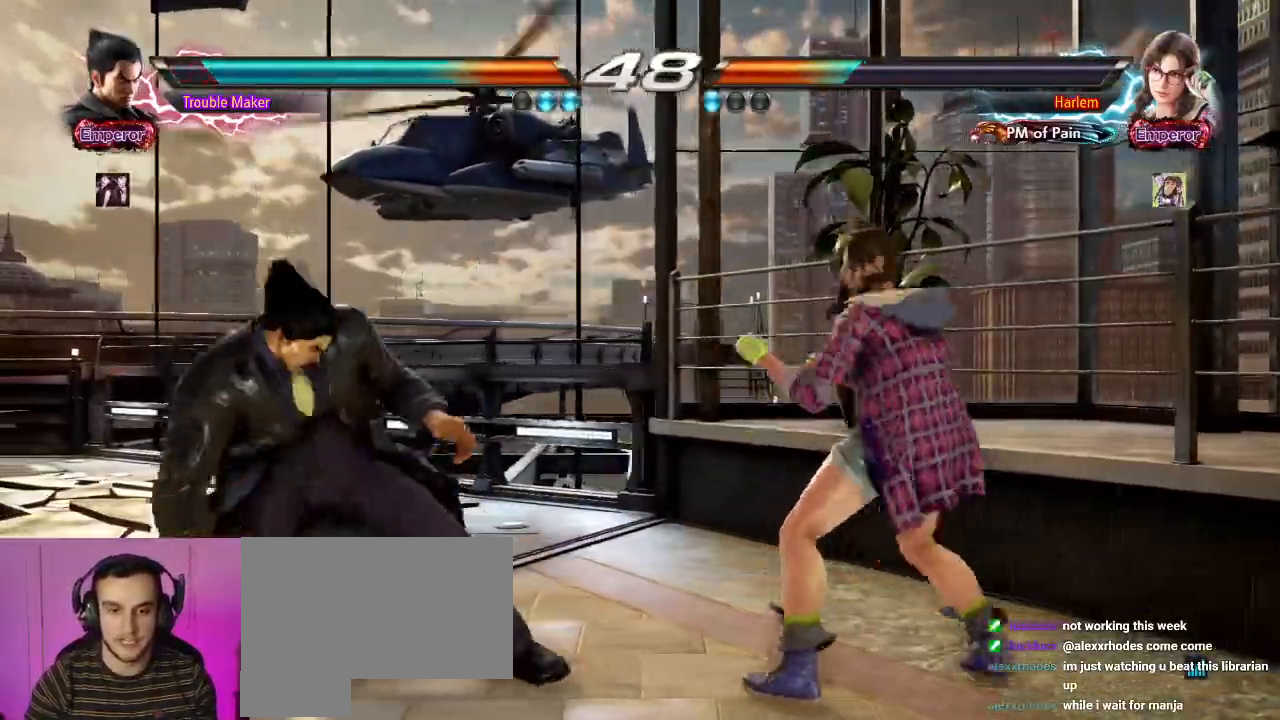
{"dt_ms": 500, "buttons": [], "left_stick": "right", "events": [[100, "left_stick", "center"], [167, "left_stick", "left"], [450, "left_stick", "center"], [500, "left_stick", "right"]]}
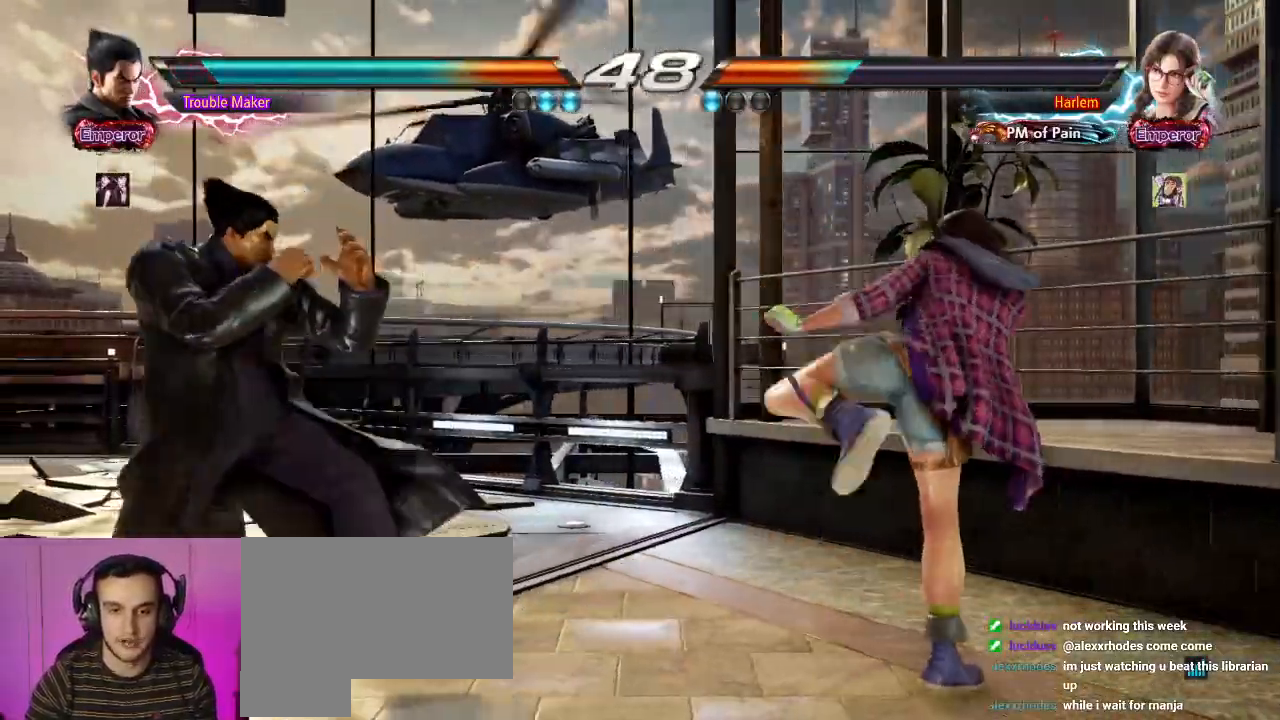
{"dt_ms": 500, "buttons": [], "left_stick": "left"}
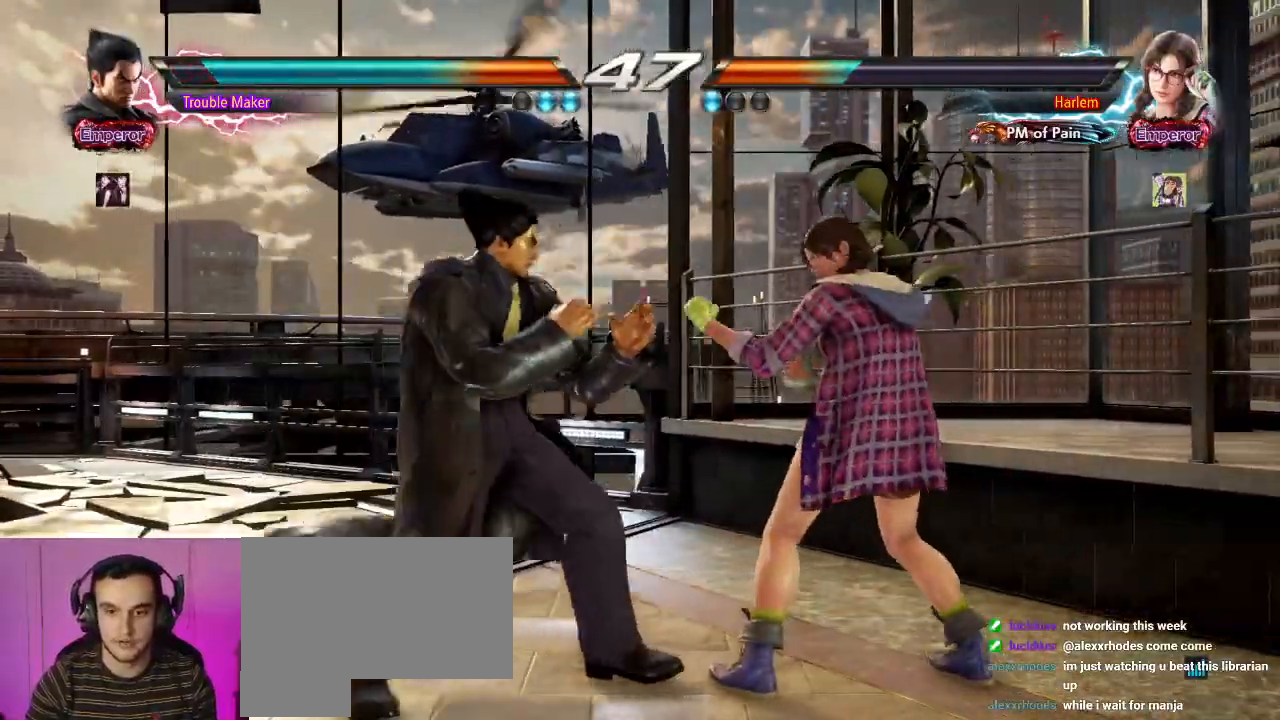
{"dt_ms": 500, "buttons": [], "left_stick": "left"}
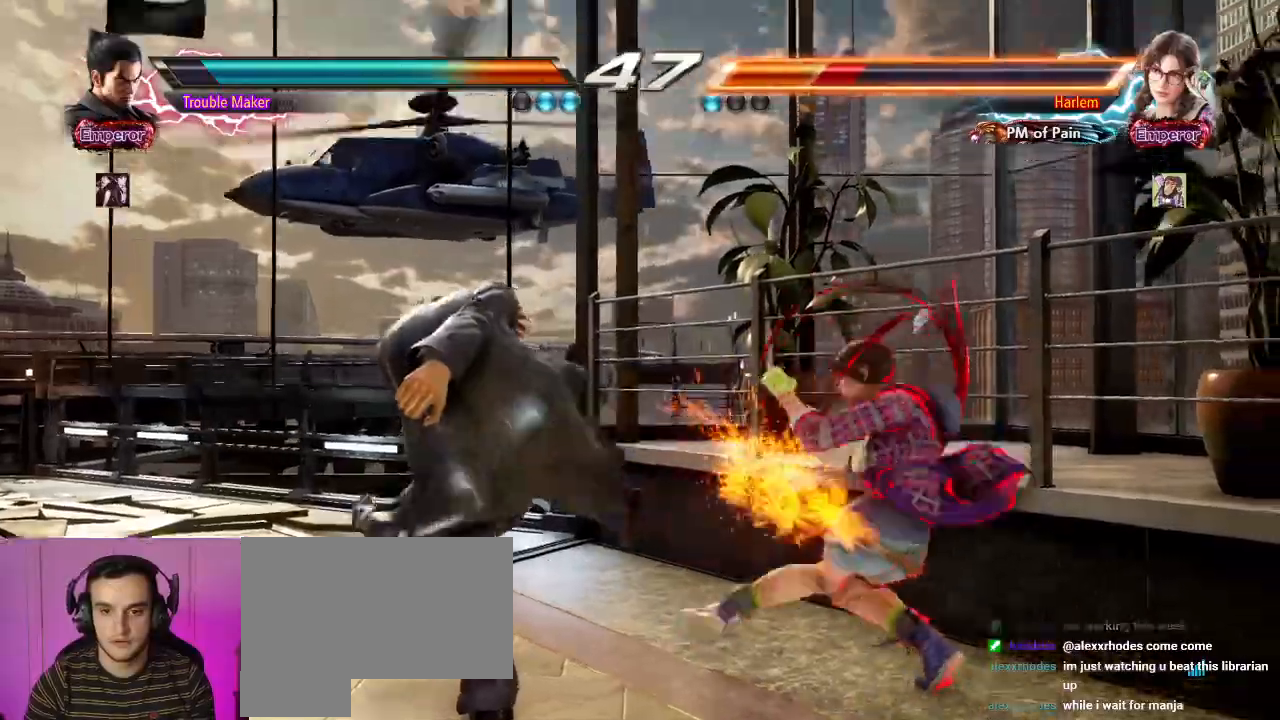
{"dt_ms": 500, "buttons": ["CIRCLE"], "left_stick": "left"}
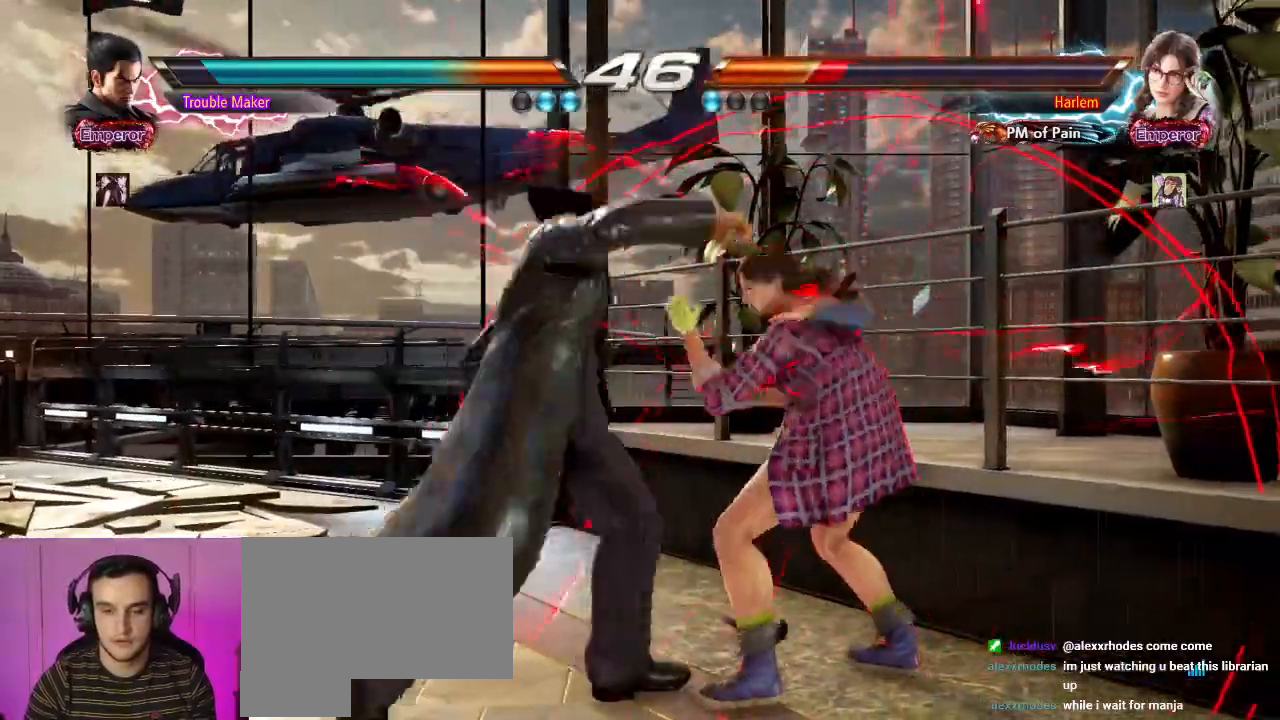
{"dt_ms": 500, "buttons": [], "left_stick": "left"}
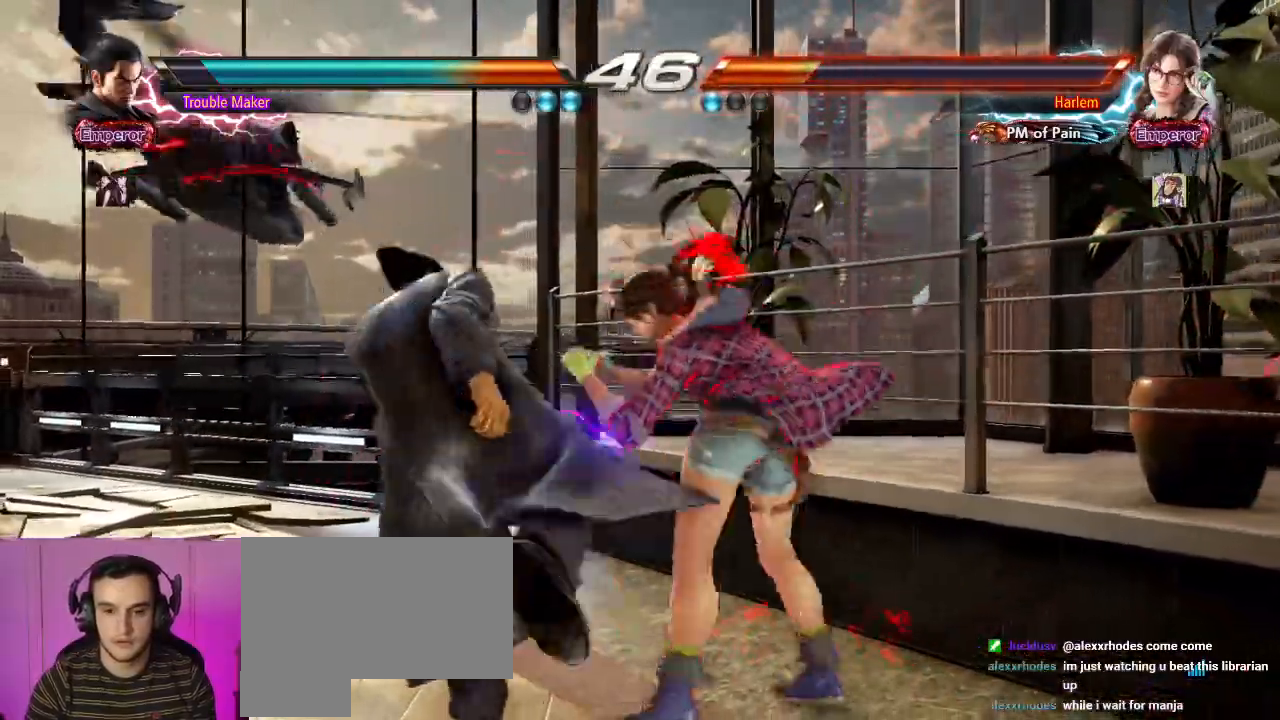
{"dt_ms": 500, "buttons": ["SQUARE"], "left_stick": "center", "events": [[133, "left_stick", "center"], [200, "left_stick", "left"], [383, "left_stick", "center"], [483, "SQUARE", "down"]]}
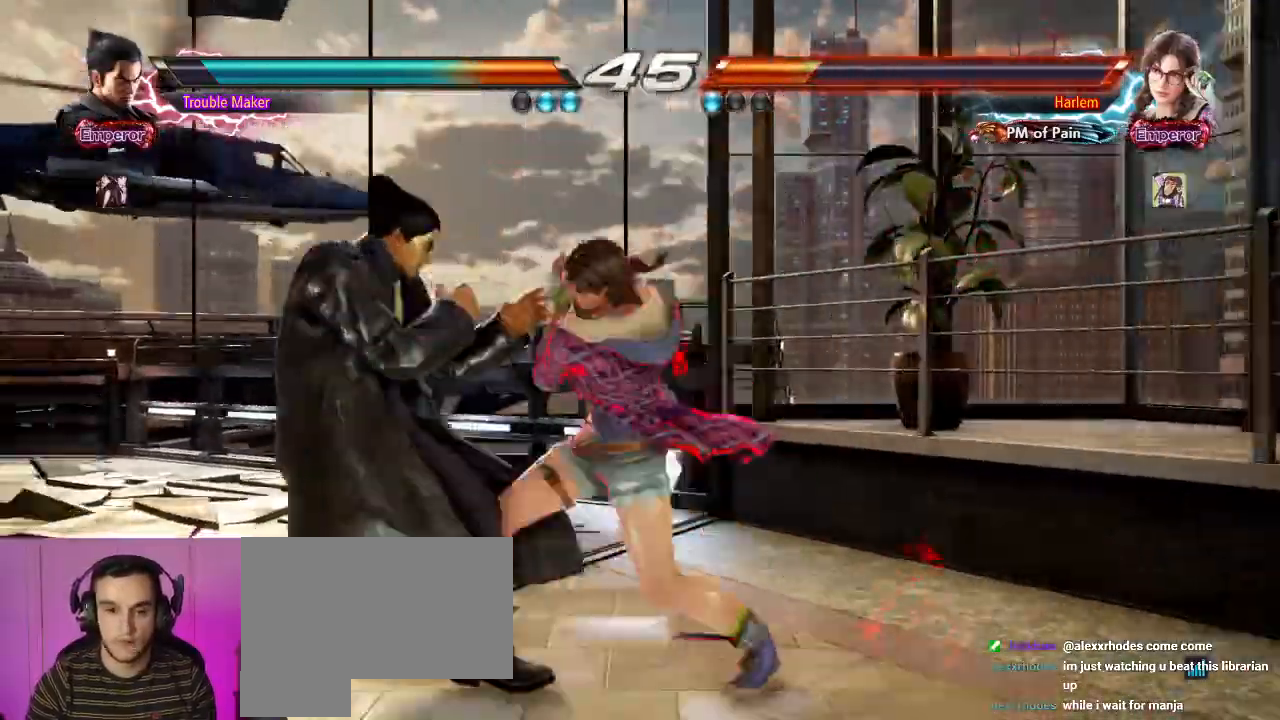
{"dt_ms": 500, "buttons": [], "left_stick": "down"}
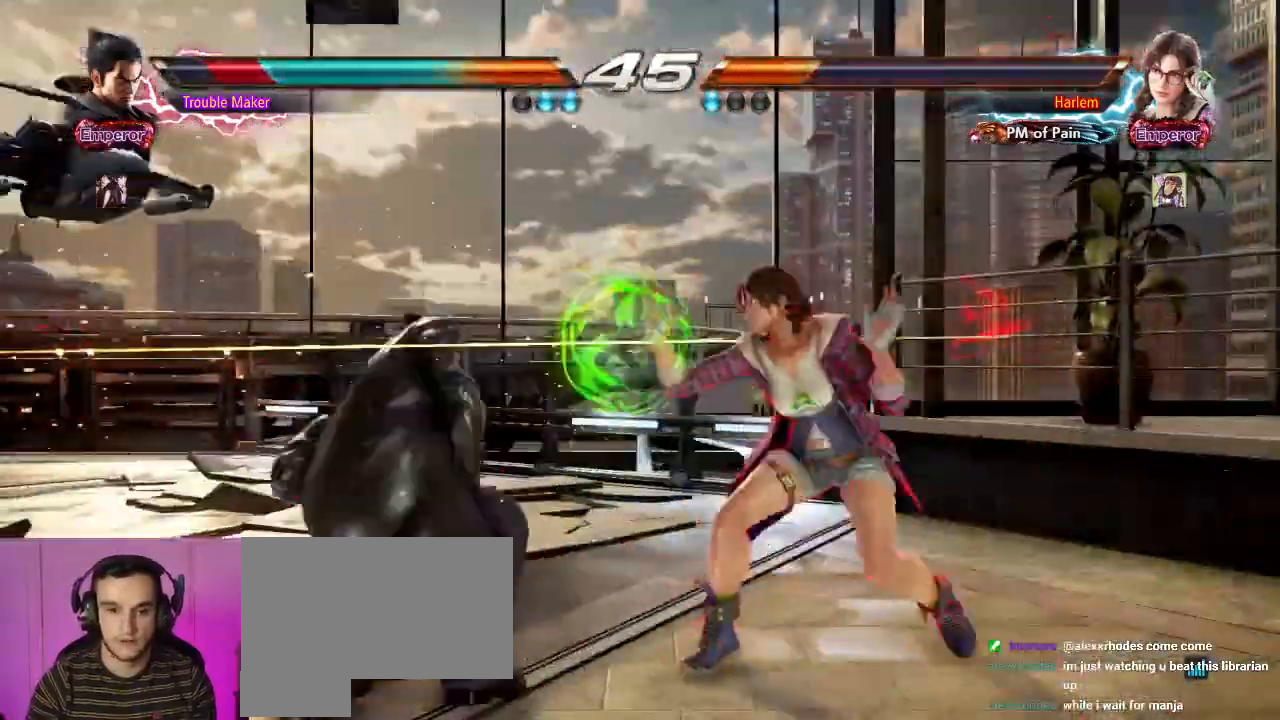
{"dt_ms": 500, "buttons": [], "left_stick": "center"}
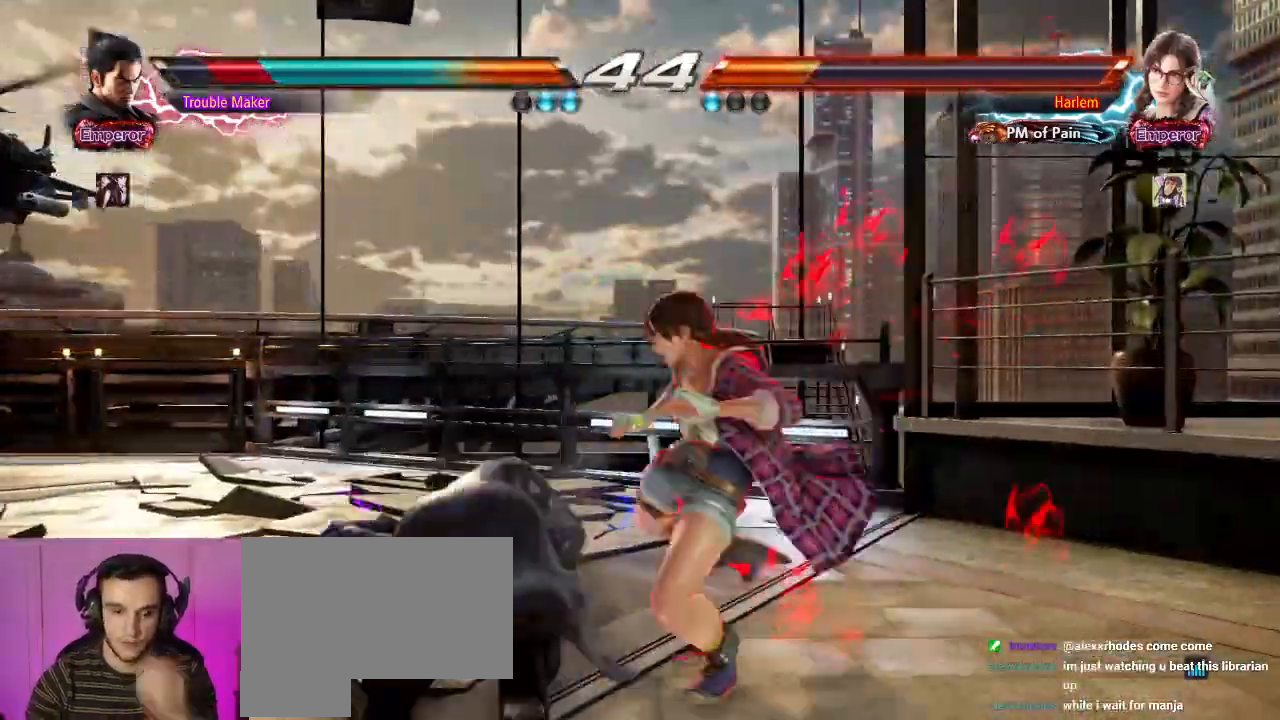
{"dt_ms": 1000, "buttons": ["SQUARE"], "left_stick": "center"}